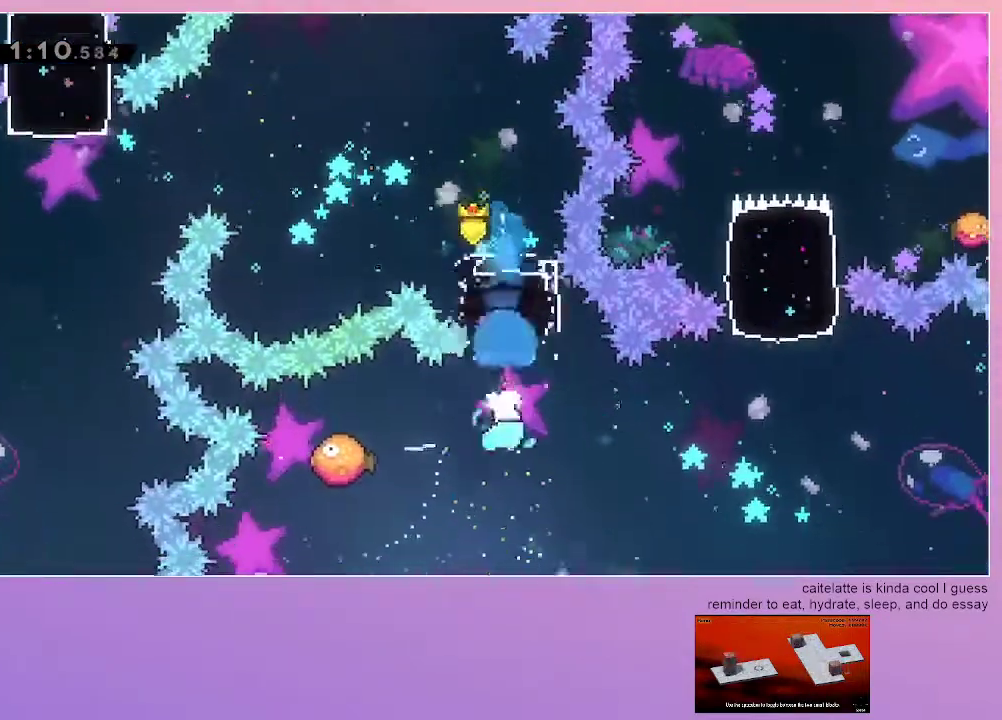
Gameplay with keyboard; each line is a JSON object with the keys held at the frame after it. "events" lists presses ("down") and releases ("up") of "dash", "down", "grab", "jump", "left", "menu", "right" and "up" between this image and that frame as [ms after this image, input, new state], when the widget could be followed in between. No other keys are recorded. Mouse input is not recorded. Key names are as the overlay labels them; some are game actions (e.g. jump) rather than physical keys.
{"keys": ["right"], "events": [[183, "dash", "down"], [183, "left", "down"], [283, "left", "up"], [317, "dash", "up"], [317, "right", "down"]]}
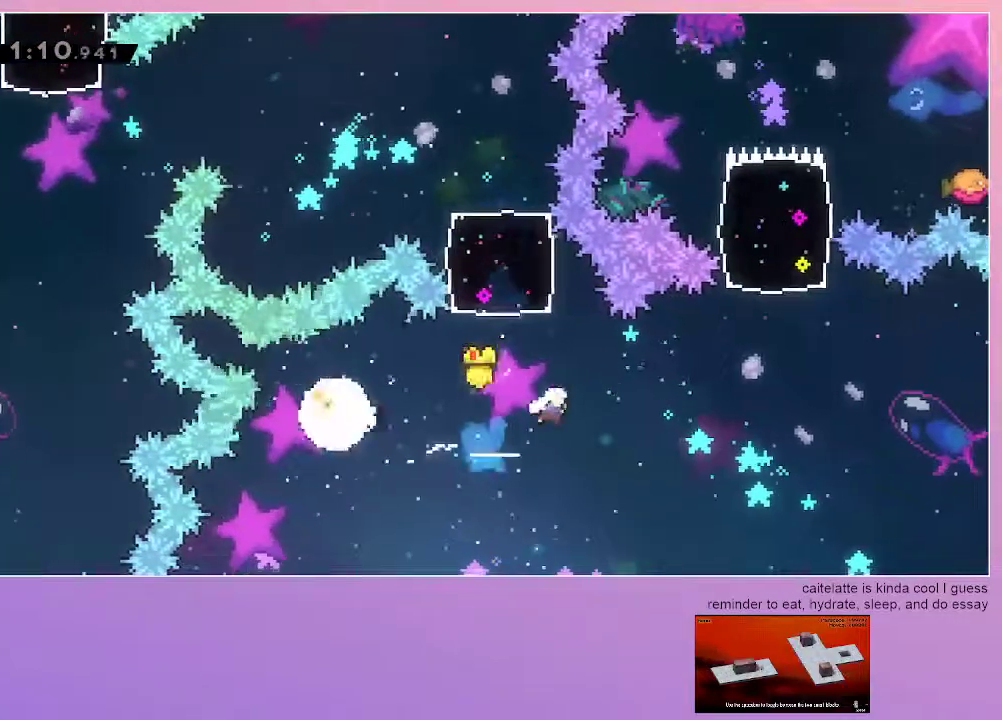
{"keys": ["up"], "events": [[283, "dash", "down"], [283, "right", "up"], [283, "up", "down"], [483, "dash", "up"]]}
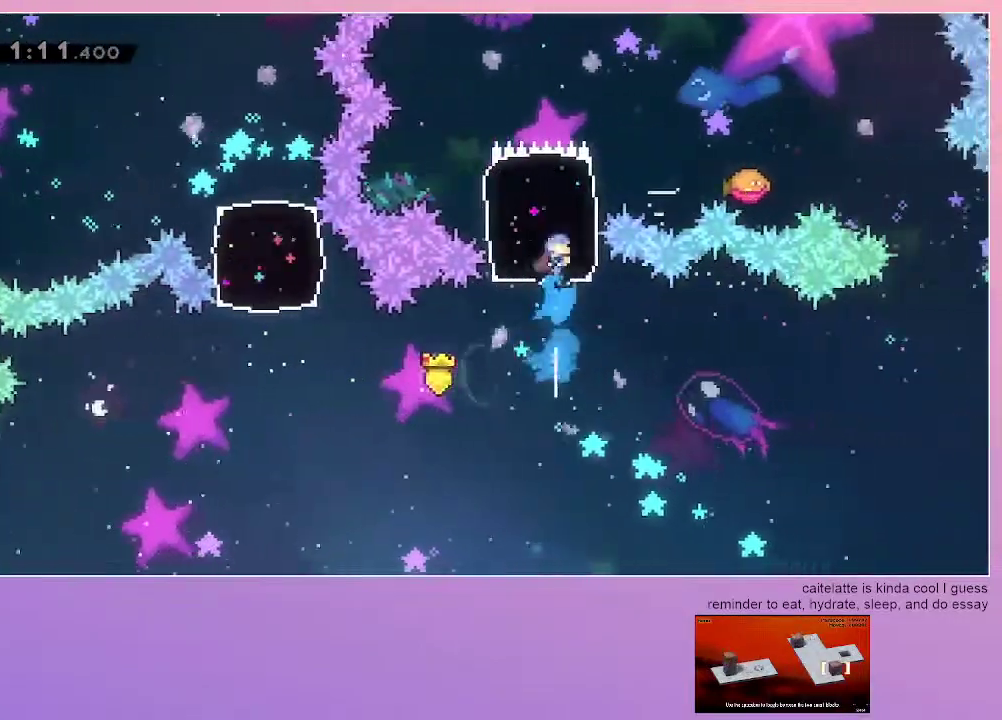
{"keys": ["jump", "right"], "events": [[33, "up", "up"], [217, "right", "down"], [350, "jump", "down"]]}
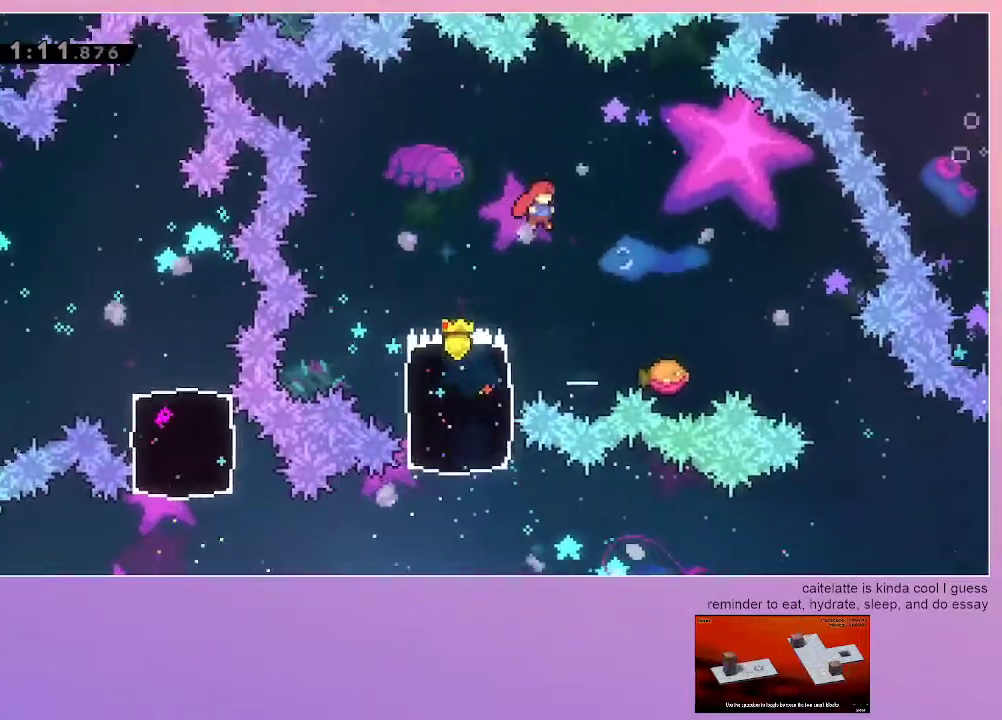
{"keys": ["jump", "right"], "events": []}
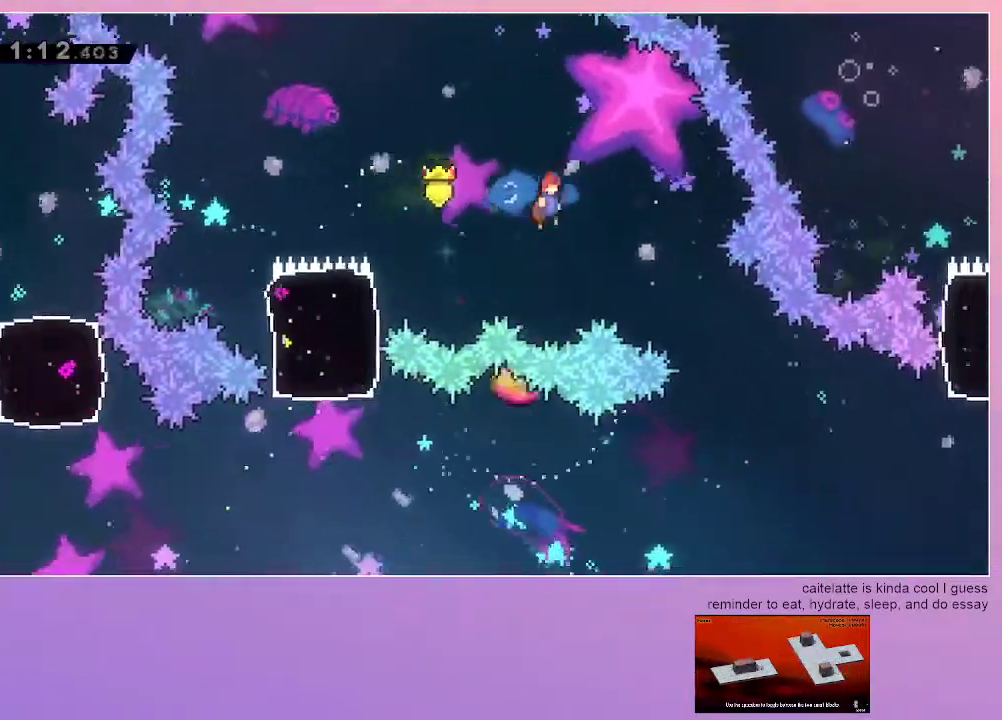
{"keys": ["jump"], "events": [[383, "right", "up"]]}
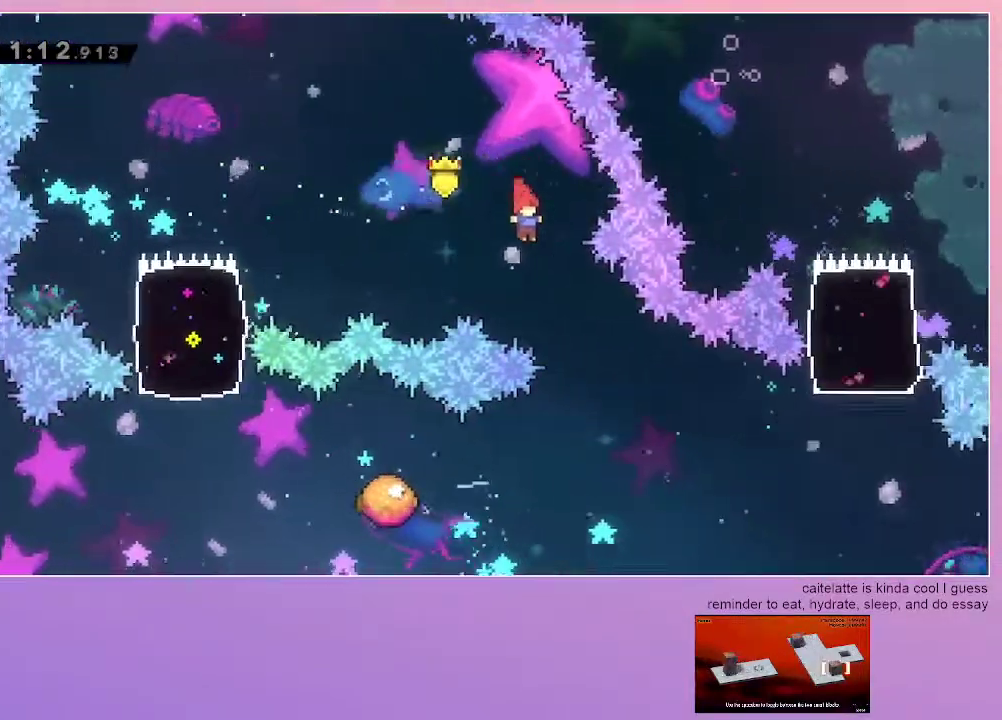
{"keys": ["jump", "left"], "events": [[33, "right", "down"], [267, "right", "up"], [450, "left", "down"]]}
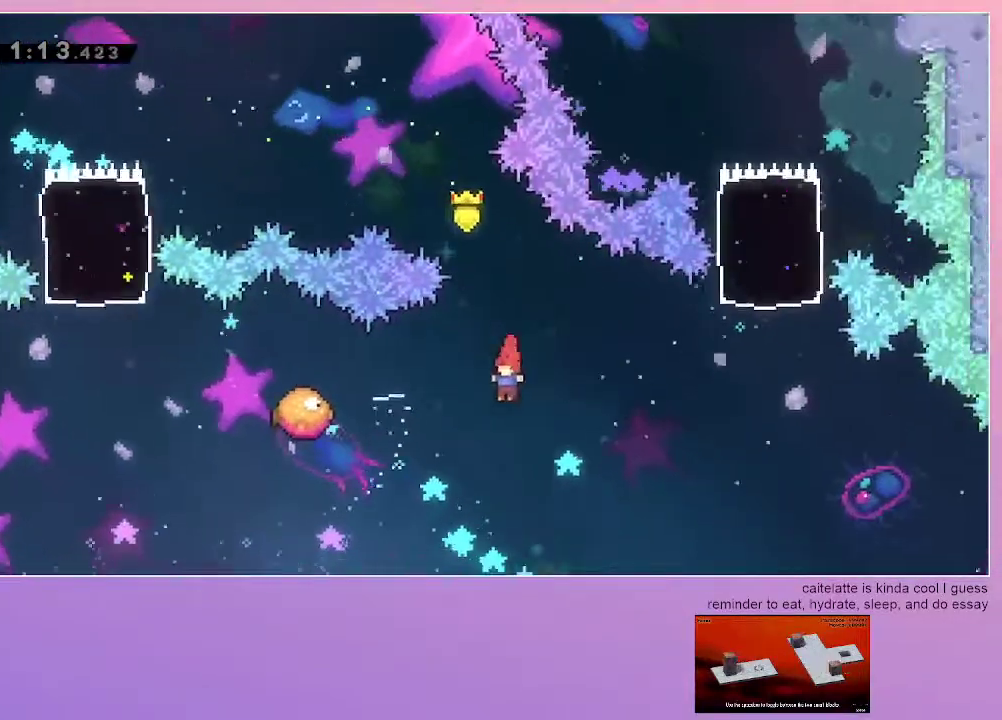
{"keys": ["jump", "right"], "events": [[133, "dash", "down"], [317, "dash", "up"], [317, "left", "up"], [317, "right", "down"]]}
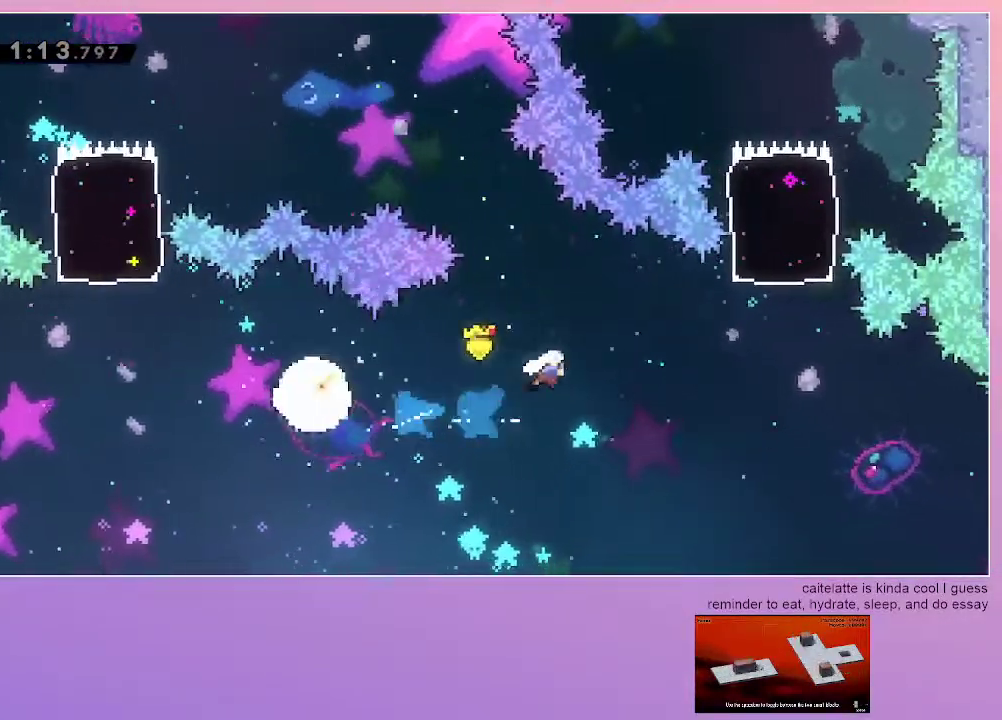
{"keys": ["jump", "up"], "events": [[283, "right", "up"], [283, "up", "down"], [333, "dash", "down"], [483, "dash", "up"]]}
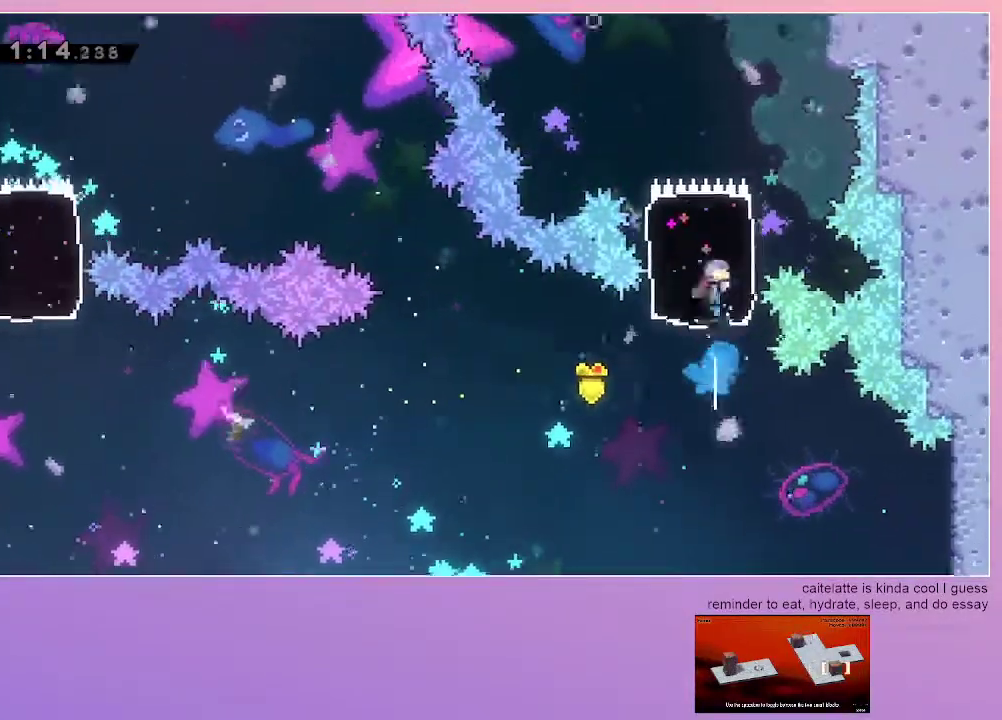
{"keys": ["dash", "grab", "right", "up"], "events": [[350, "right", "down"], [400, "grab", "down"], [450, "dash", "down"], [450, "jump", "up"]]}
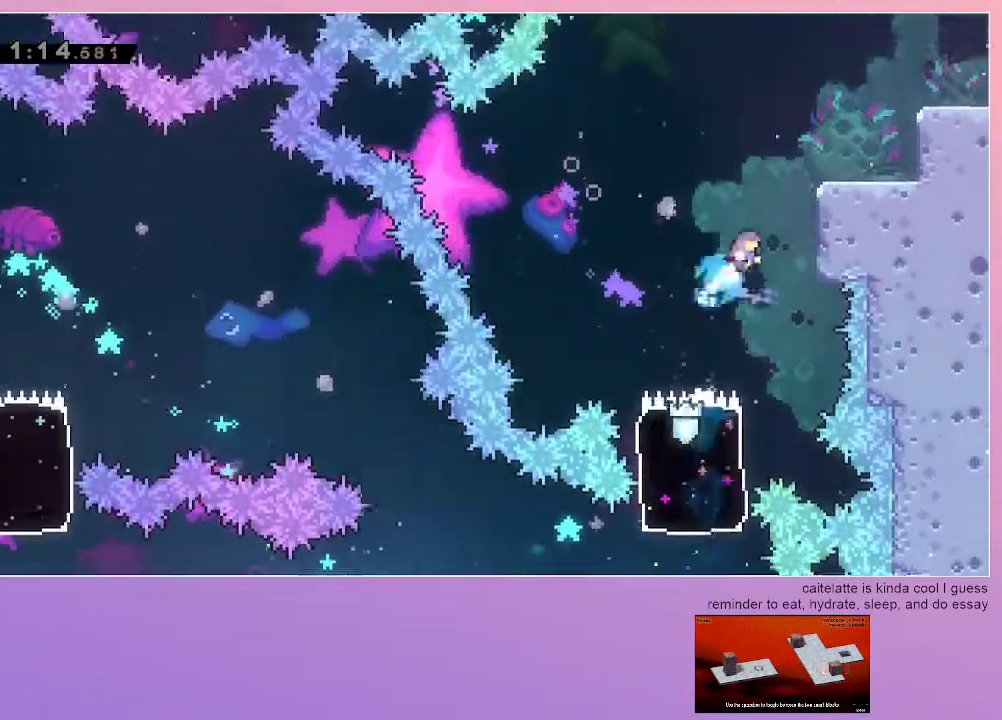
{"keys": [], "events": [[133, "jump", "down"], [233, "dash", "up"], [283, "jump", "up"], [317, "grab", "up"], [317, "up", "up"], [367, "right", "up"]]}
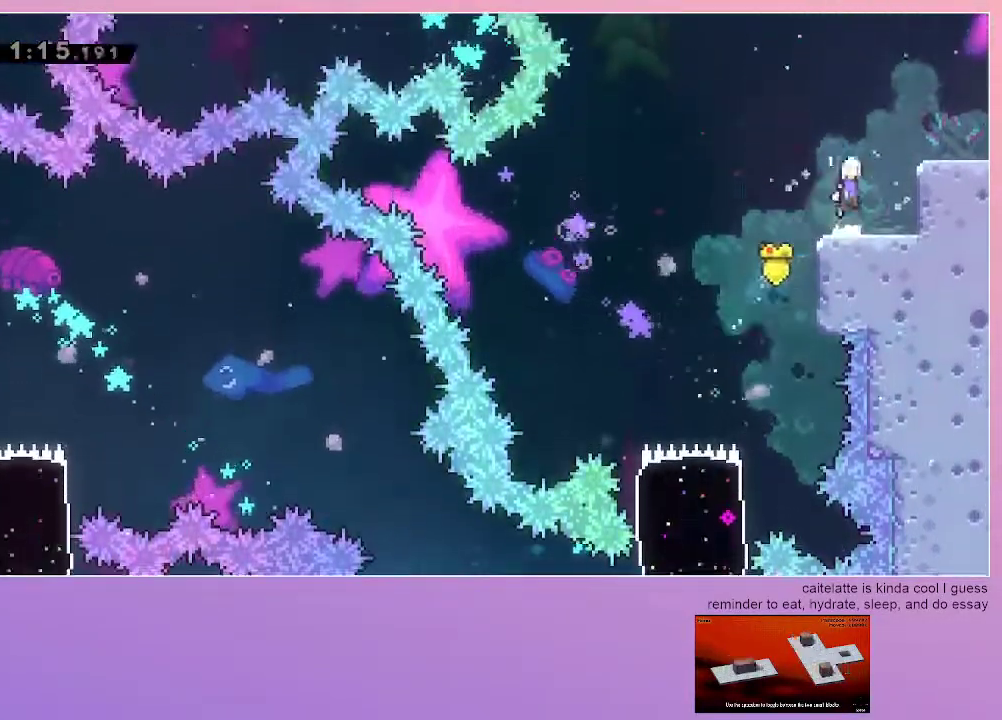
{"keys": ["grab", "jump", "right"], "events": [[17, "jump", "down"], [50, "right", "down"], [200, "dash", "down"], [483, "dash", "up"], [483, "grab", "down"]]}
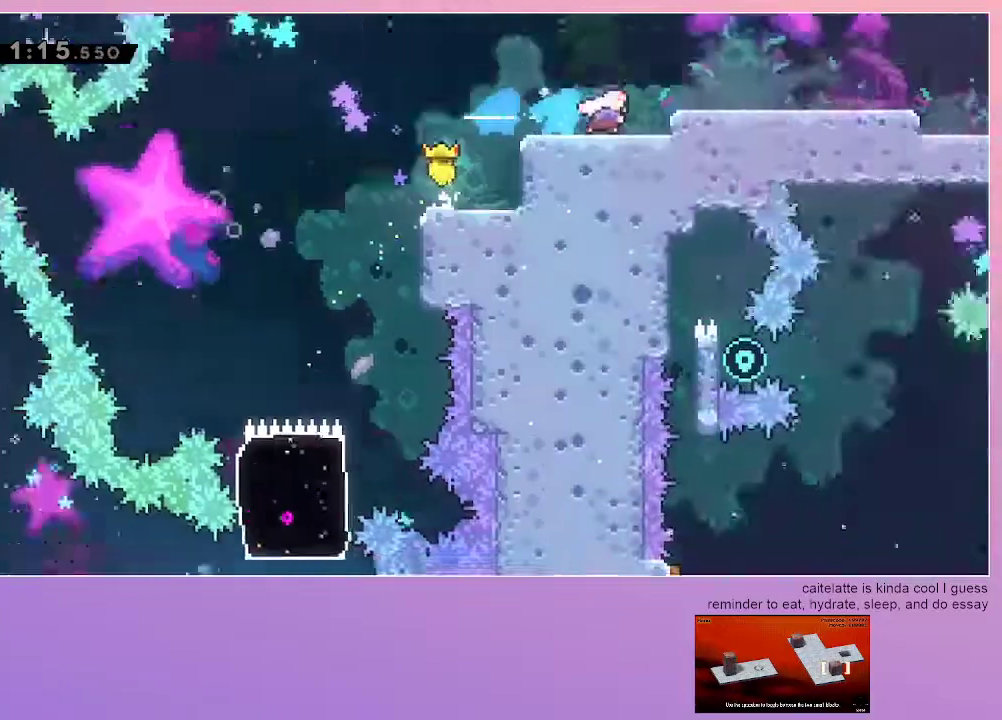
{"keys": ["grab", "right"], "events": [[17, "jump", "up"]]}
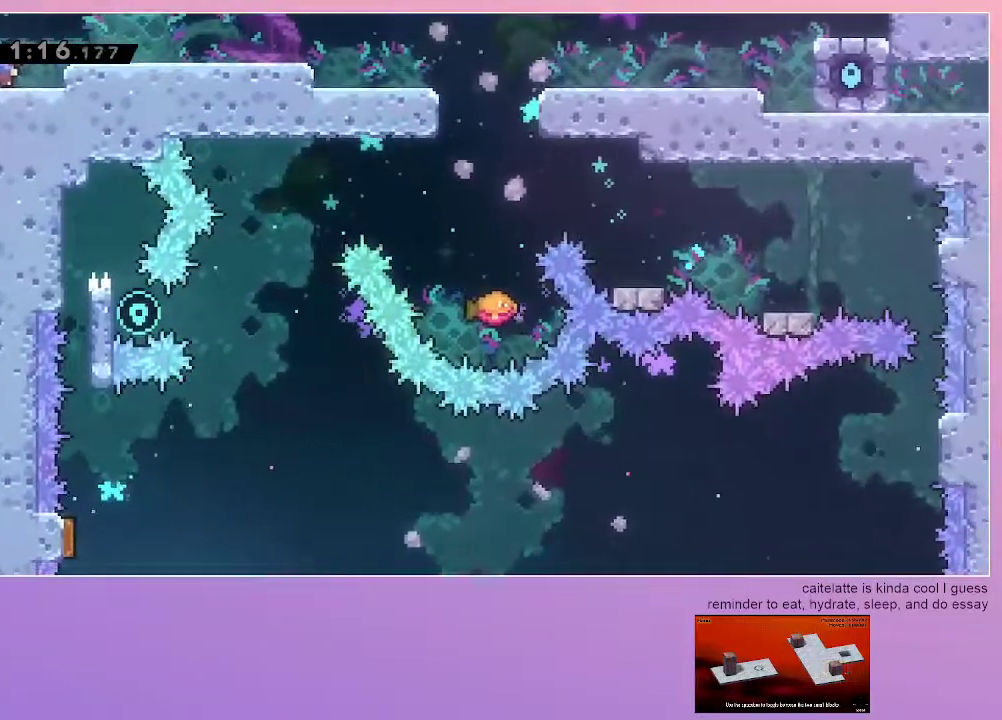
{"keys": ["grab", "right"], "events": [[133, "jump", "down"], [233, "jump", "up"]]}
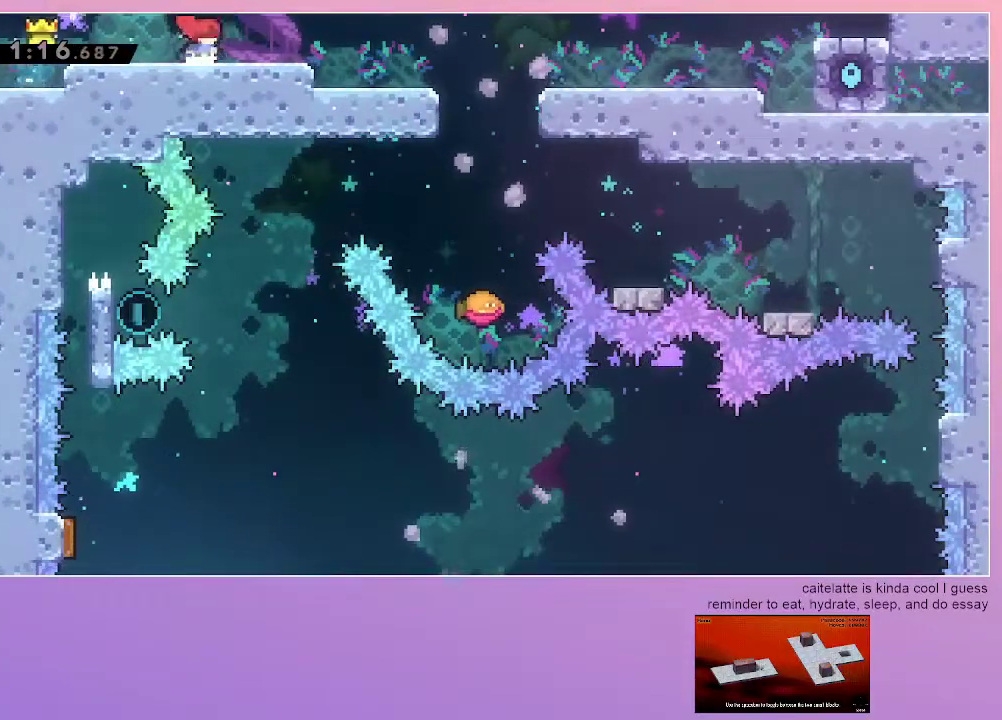
{"keys": ["grab", "right"], "events": []}
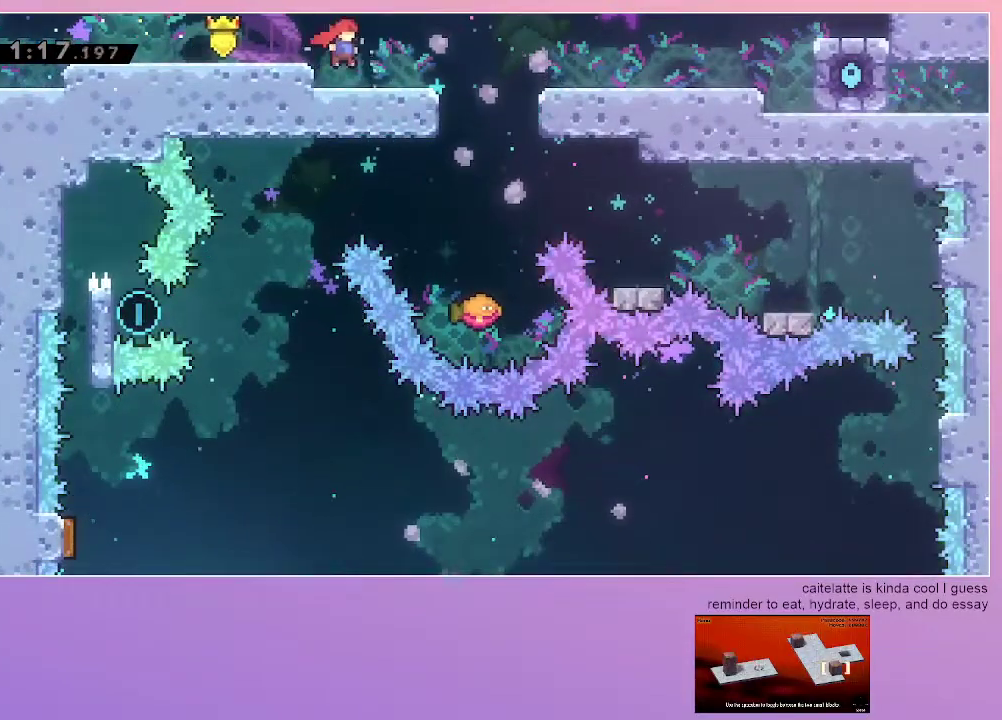
{"keys": [], "events": [[267, "jump", "down"], [300, "jump", "up"], [450, "right", "up"], [500, "grab", "up"]]}
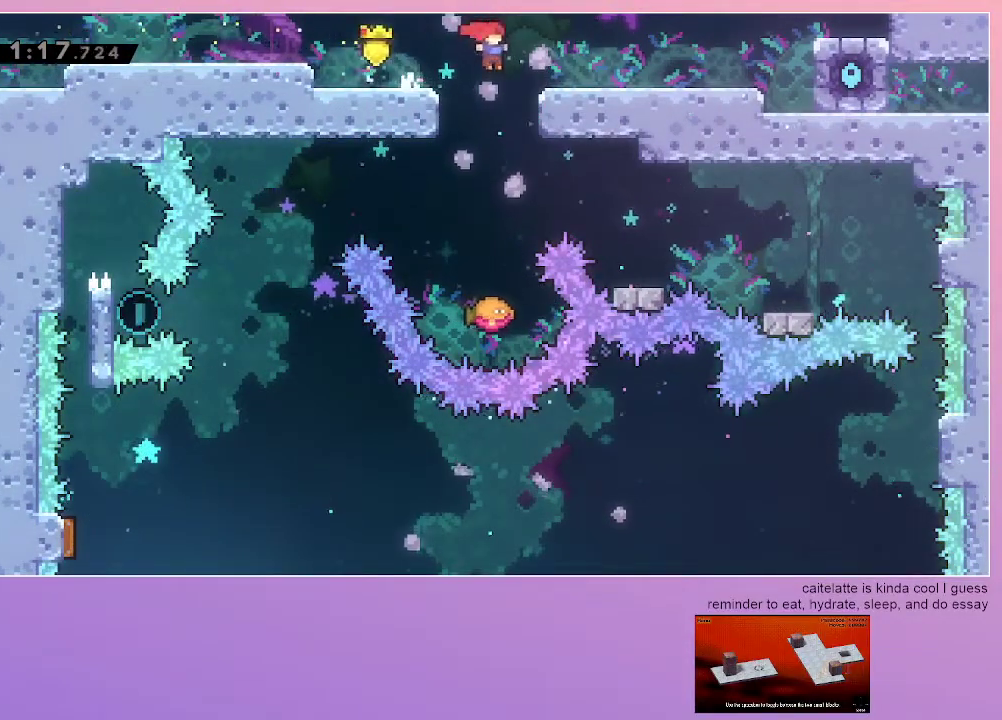
{"keys": ["jump", "left"], "events": [[183, "jump", "down"], [417, "left", "down"]]}
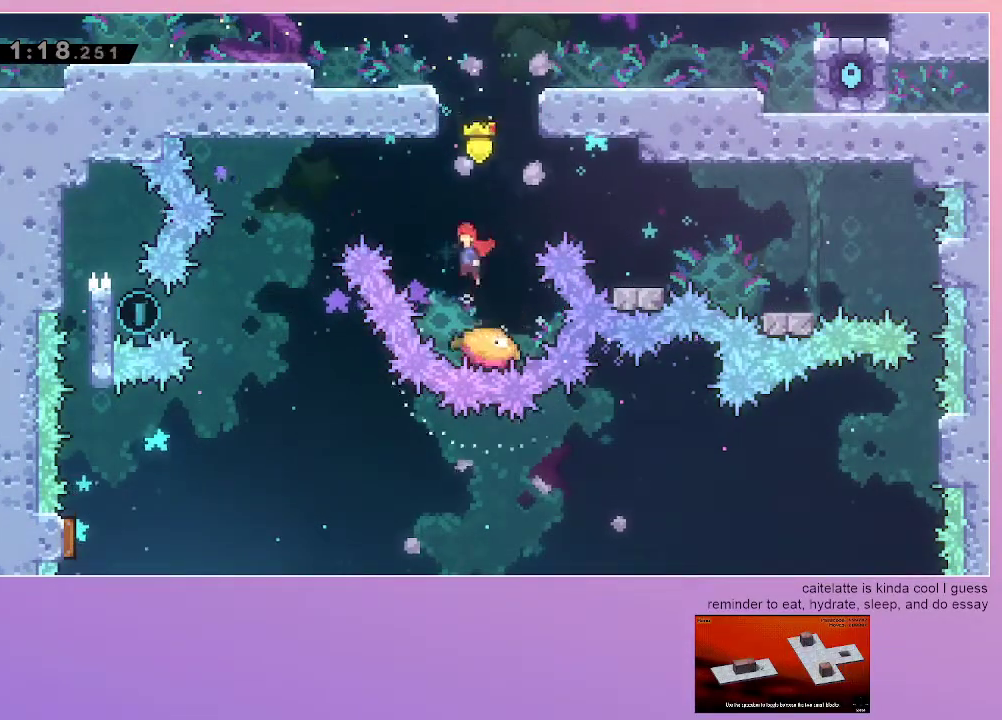
{"keys": ["grab", "jump", "left"], "events": [[300, "grab", "down"]]}
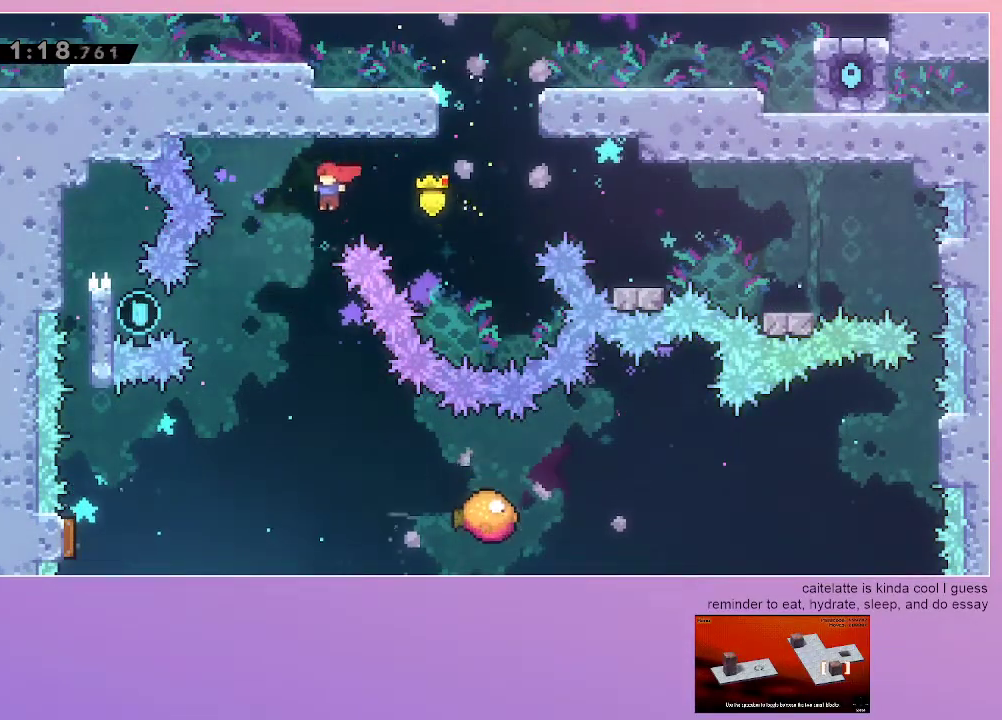
{"keys": ["grab", "jump", "left"], "events": [[317, "dash", "down"], [500, "dash", "up"]]}
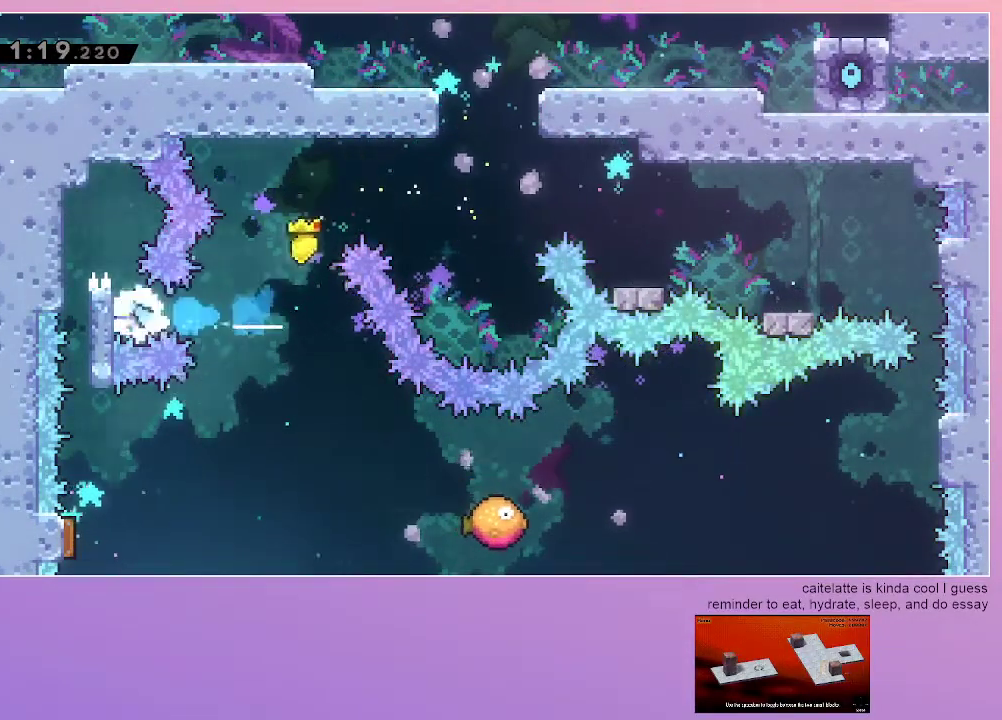
{"keys": ["grab", "jump", "left"], "events": [[33, "jump", "up"], [133, "jump", "down"]]}
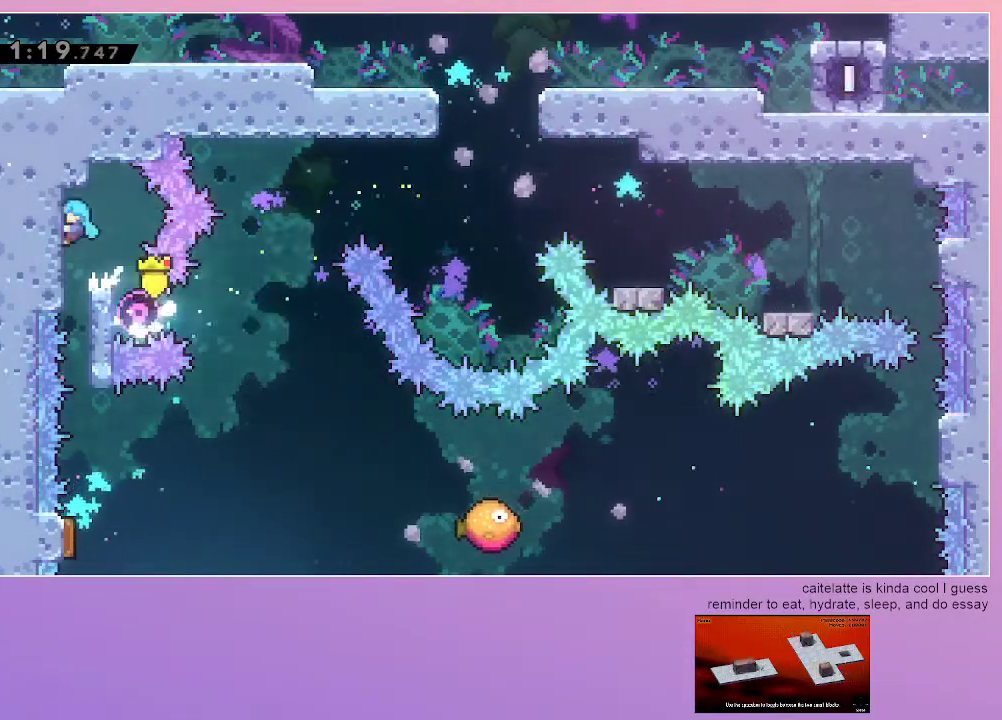
{"keys": [], "events": [[17, "jump", "up"], [200, "left", "up"], [433, "grab", "up"]]}
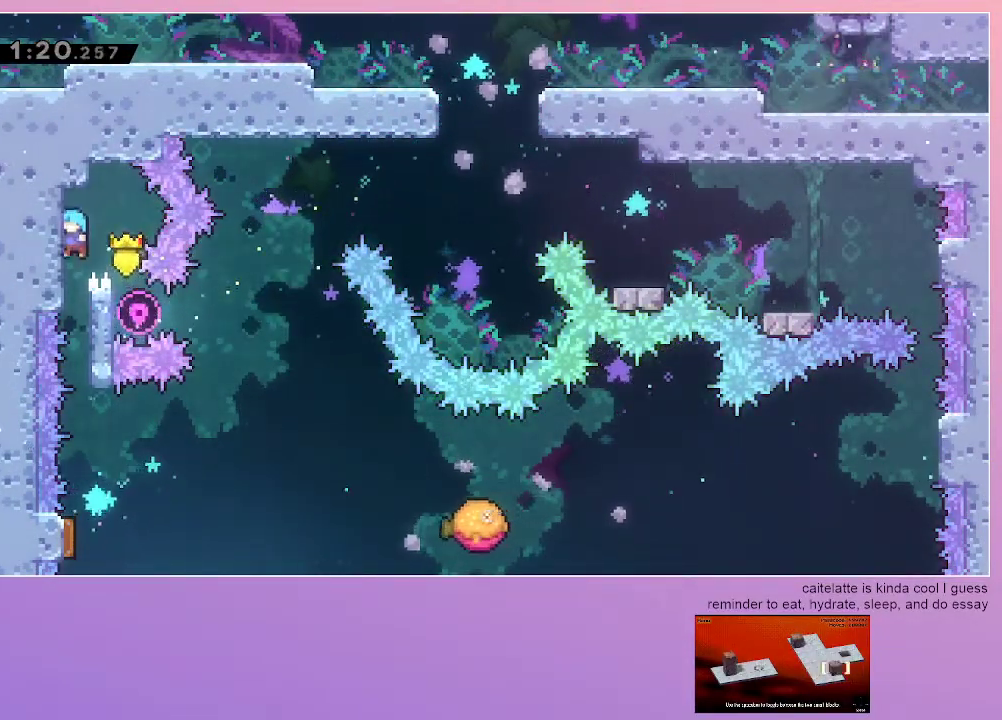
{"keys": [], "events": []}
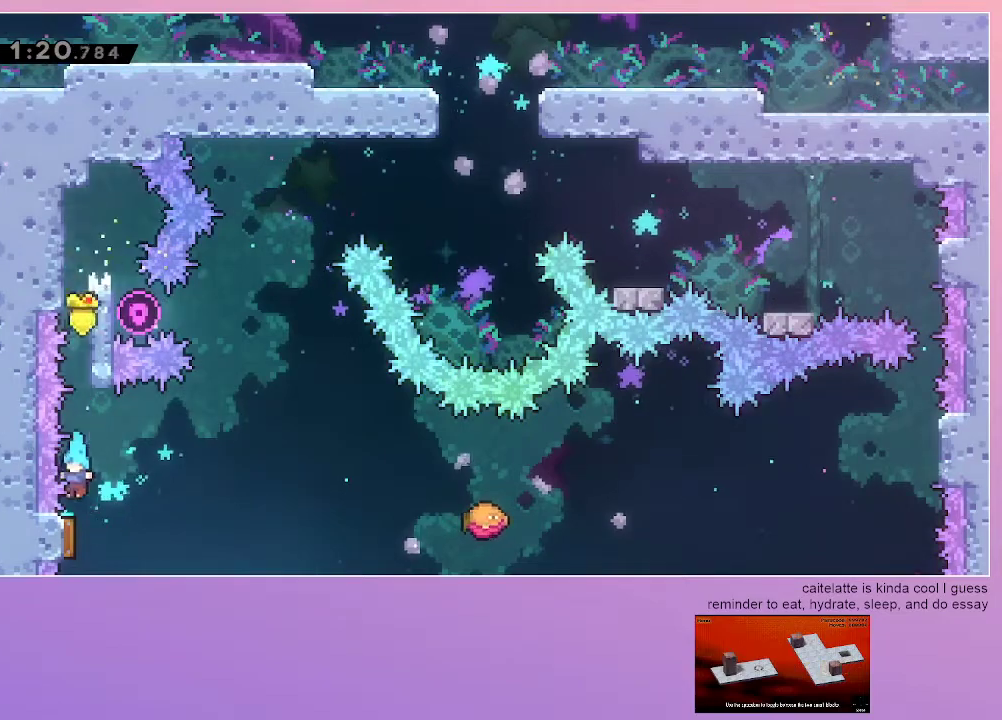
{"keys": ["right"], "events": [[367, "right", "down"]]}
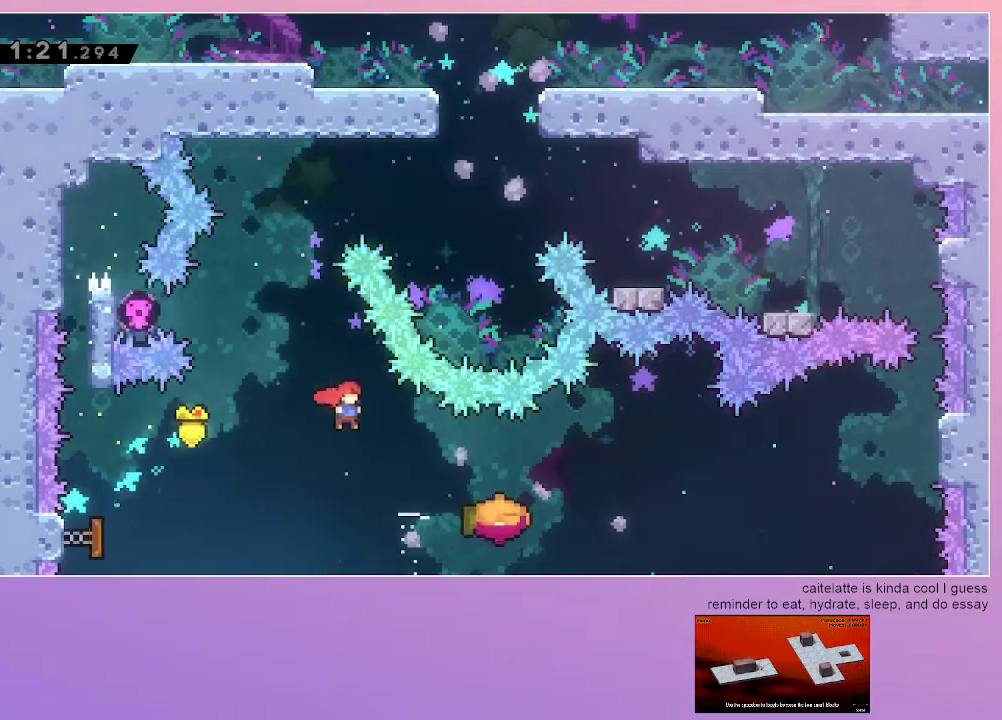
{"keys": [], "events": [[17, "right", "up"], [100, "right", "down"], [150, "dash", "down"], [333, "dash", "up"], [483, "right", "up"]]}
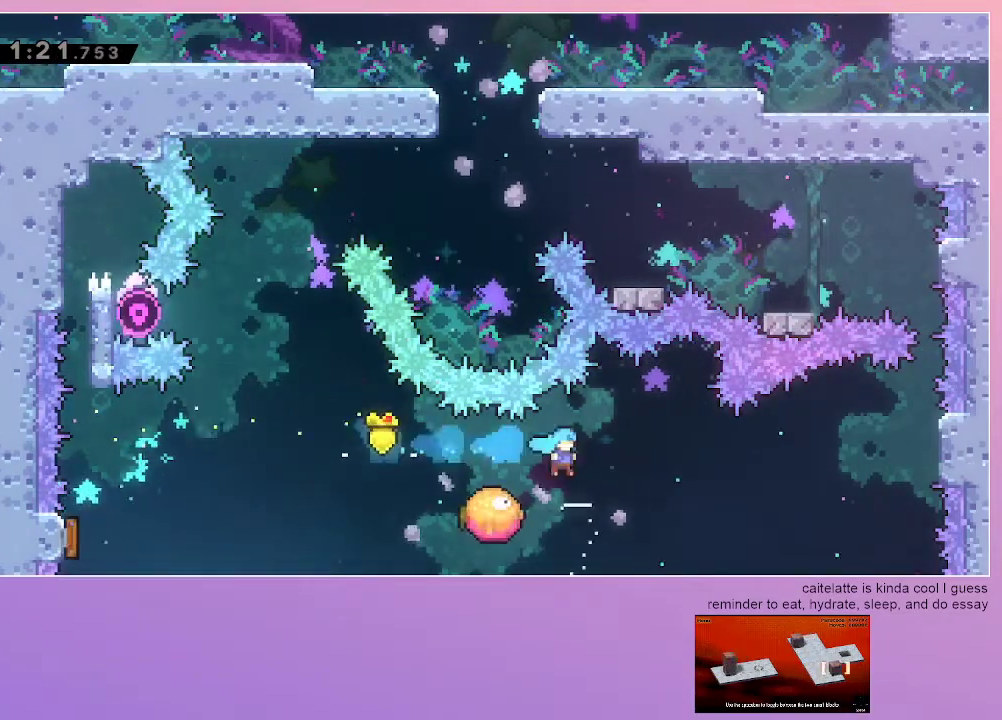
{"keys": ["grab", "right"], "events": [[167, "right", "down"], [217, "grab", "down"]]}
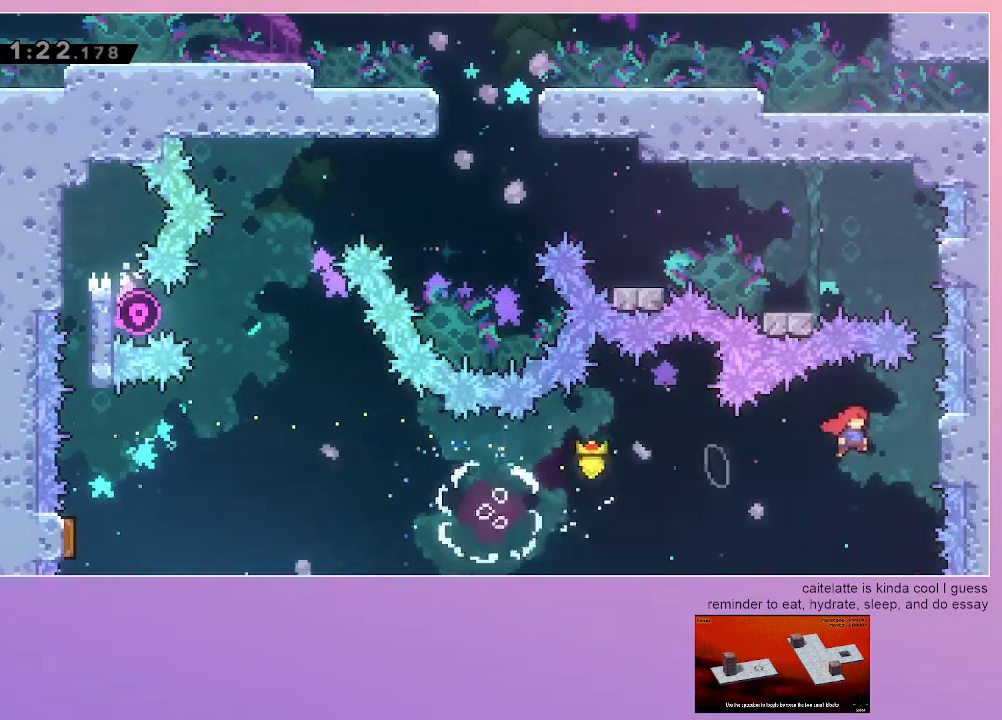
{"keys": ["dash", "up"], "events": [[183, "right", "up"], [283, "jump", "down"], [317, "jump", "up"], [417, "grab", "up"], [417, "up", "down"], [467, "dash", "down"]]}
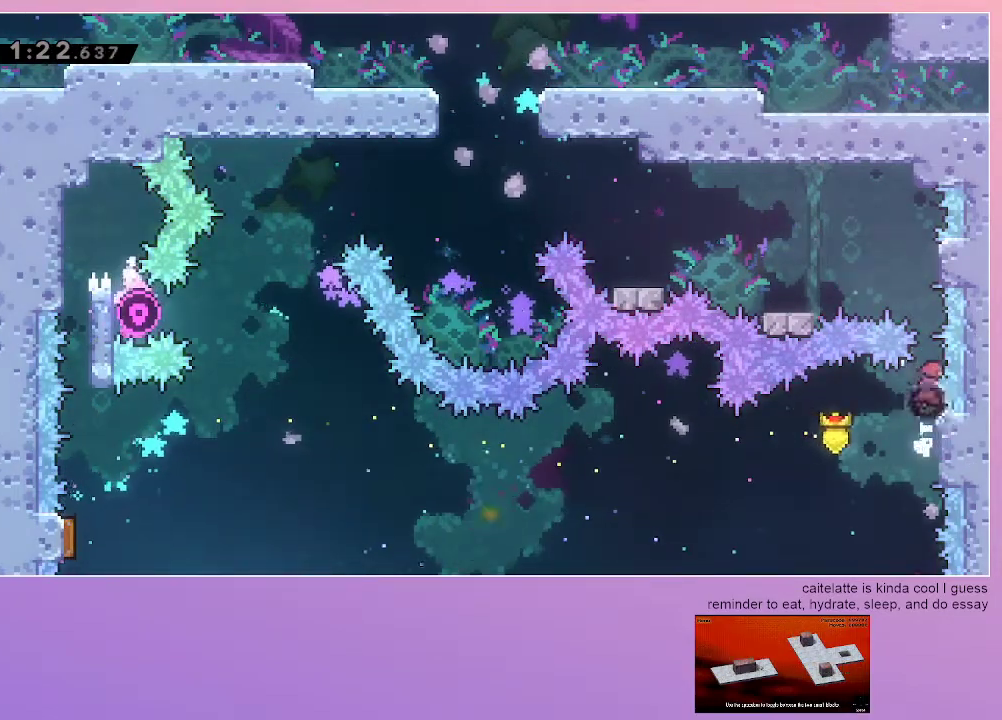
{"keys": ["jump", "left"], "events": [[50, "dash", "up"], [50, "up", "up"], [483, "jump", "down"], [483, "left", "down"]]}
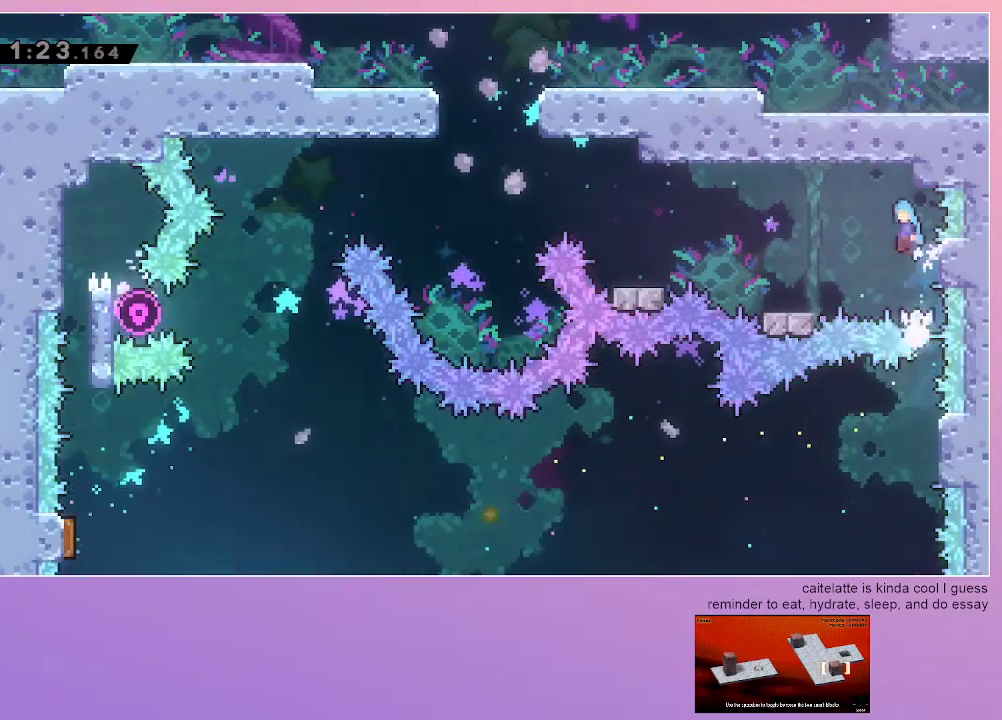
{"keys": ["left"], "events": [[117, "jump", "up"], [300, "left", "up"], [500, "left", "down"]]}
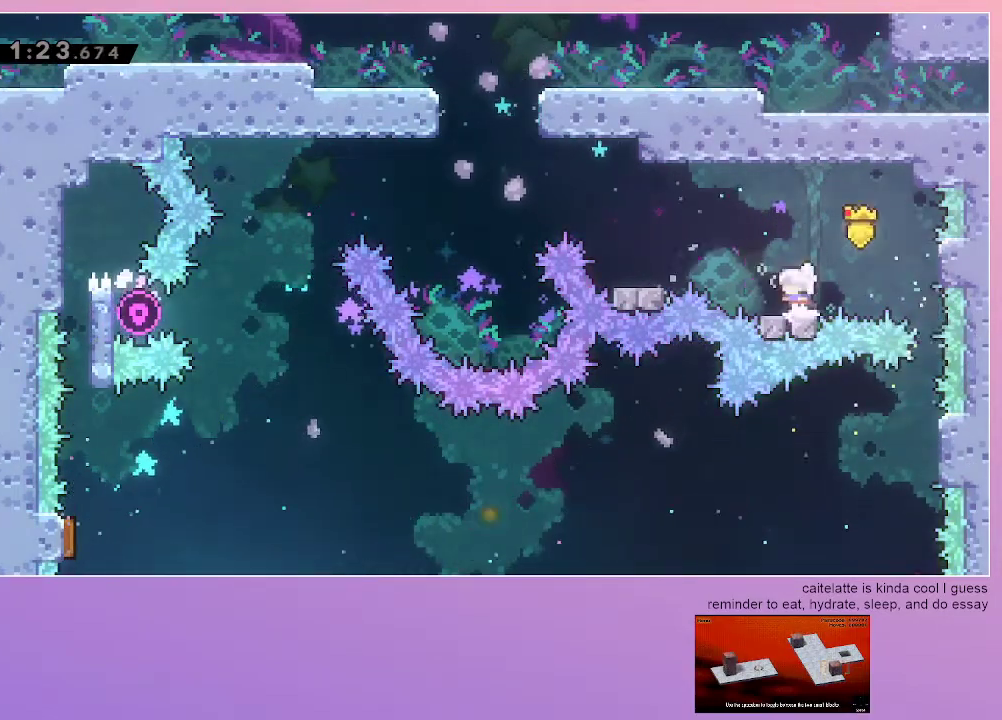
{"keys": [], "events": [[83, "jump", "down"], [367, "jump", "up"], [467, "left", "up"]]}
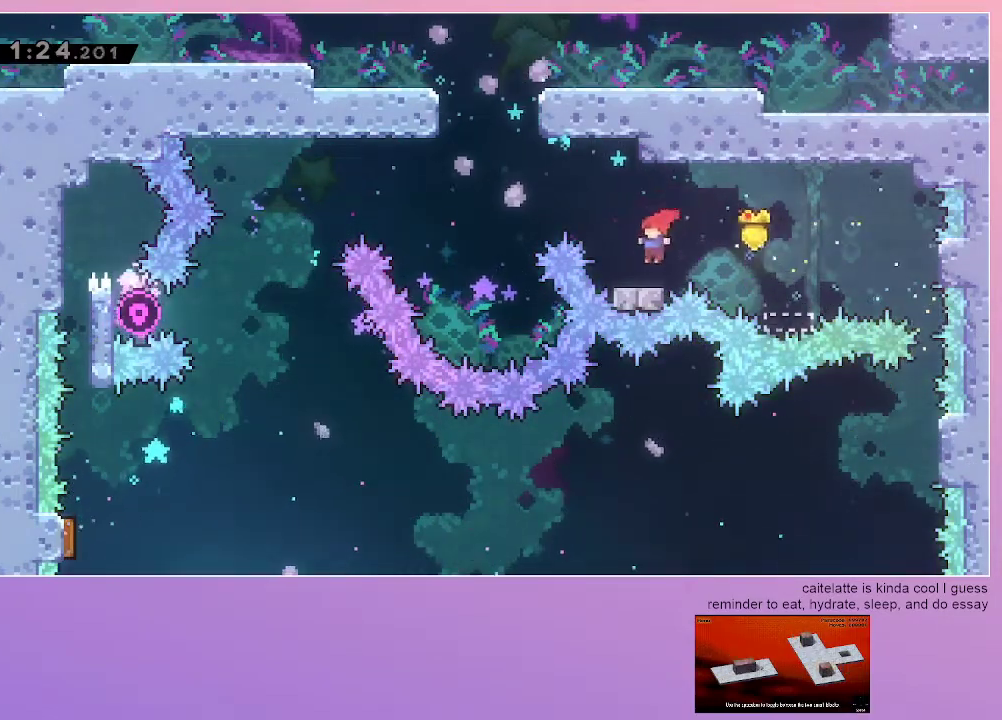
{"keys": ["grab", "jump", "left"], "events": [[150, "left", "down"], [200, "jump", "down"], [483, "grab", "down"]]}
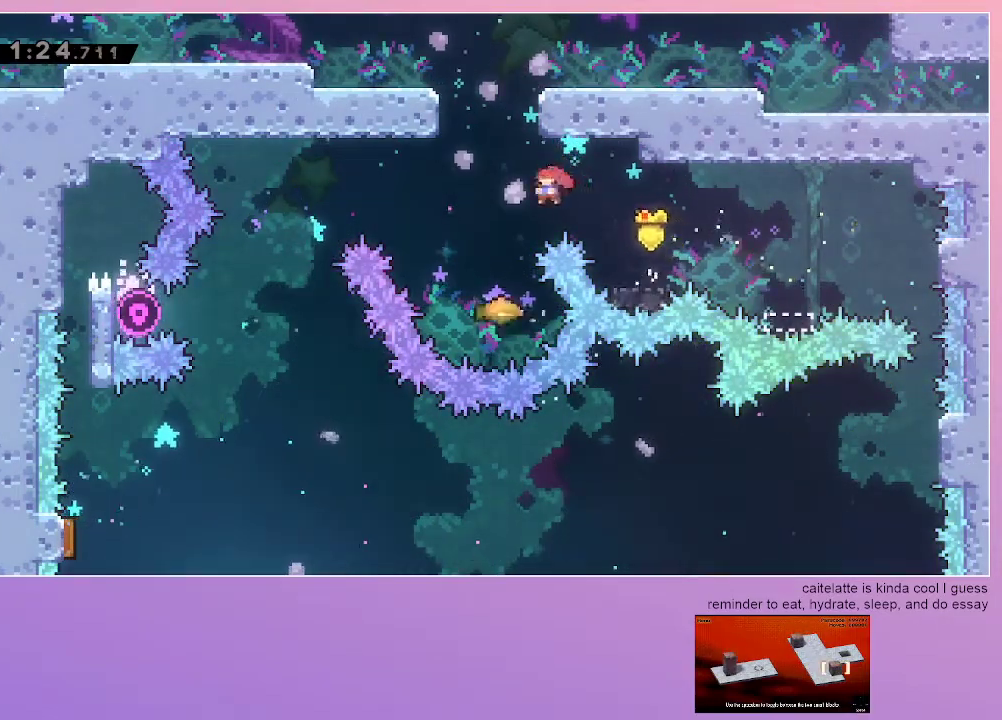
{"keys": ["grab", "right"], "events": [[33, "dash", "down"], [33, "up", "down"], [167, "dash", "up"], [167, "jump", "up"], [217, "left", "up"], [217, "up", "up"], [267, "jump", "down"], [267, "right", "down"], [400, "jump", "up"]]}